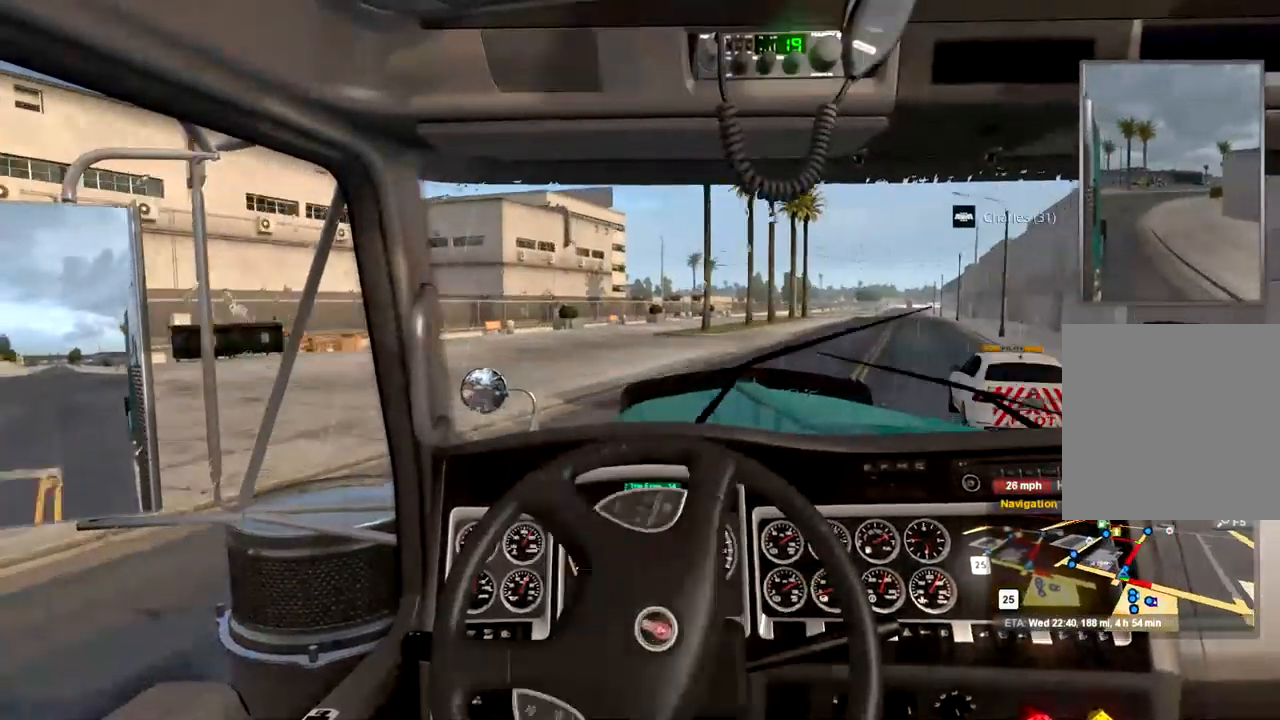
Gameplay with a controller (Xbox layout); each line is a JSON object with the inputs held at the frame after it. "events" lists button and stick changes between this image and that frame as [ms after this image, input, new state], when the widget could be followed in between.
{"buttons": [], "left_stick": "right", "right_stick": "center", "events": [[300, "left_stick", "right"]]}
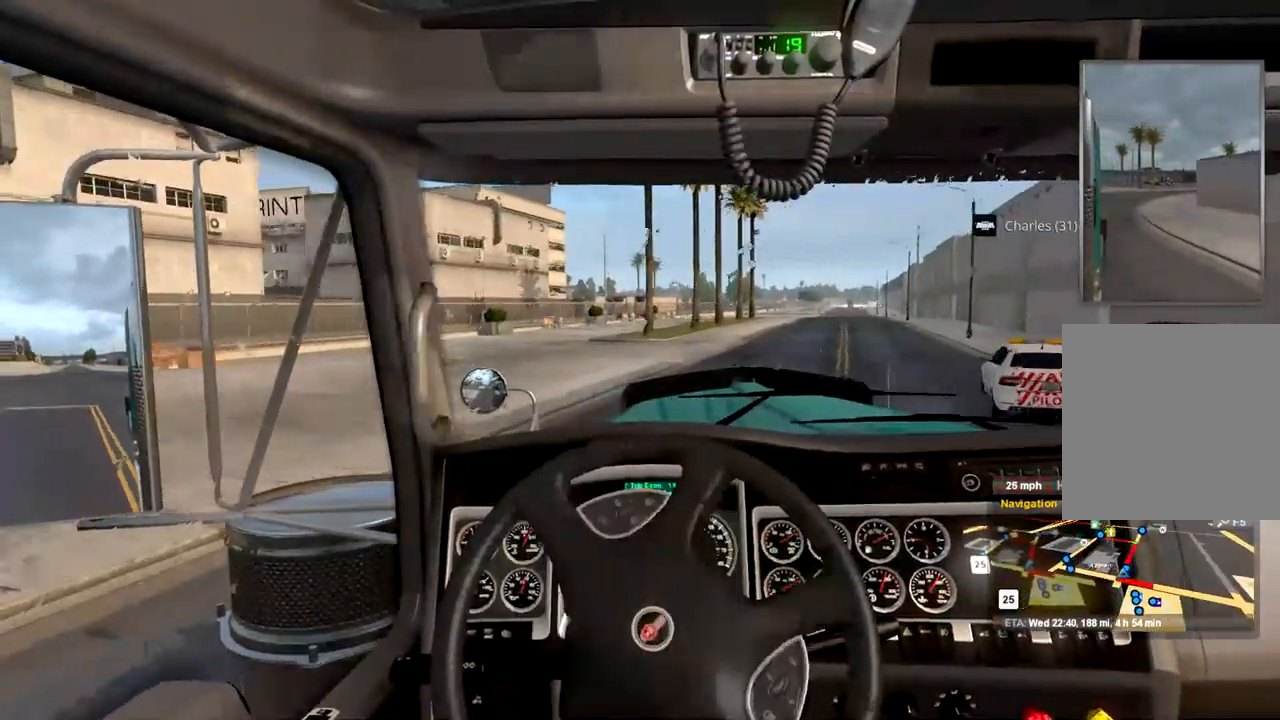
{"buttons": [], "left_stick": "right", "right_stick": "center", "events": []}
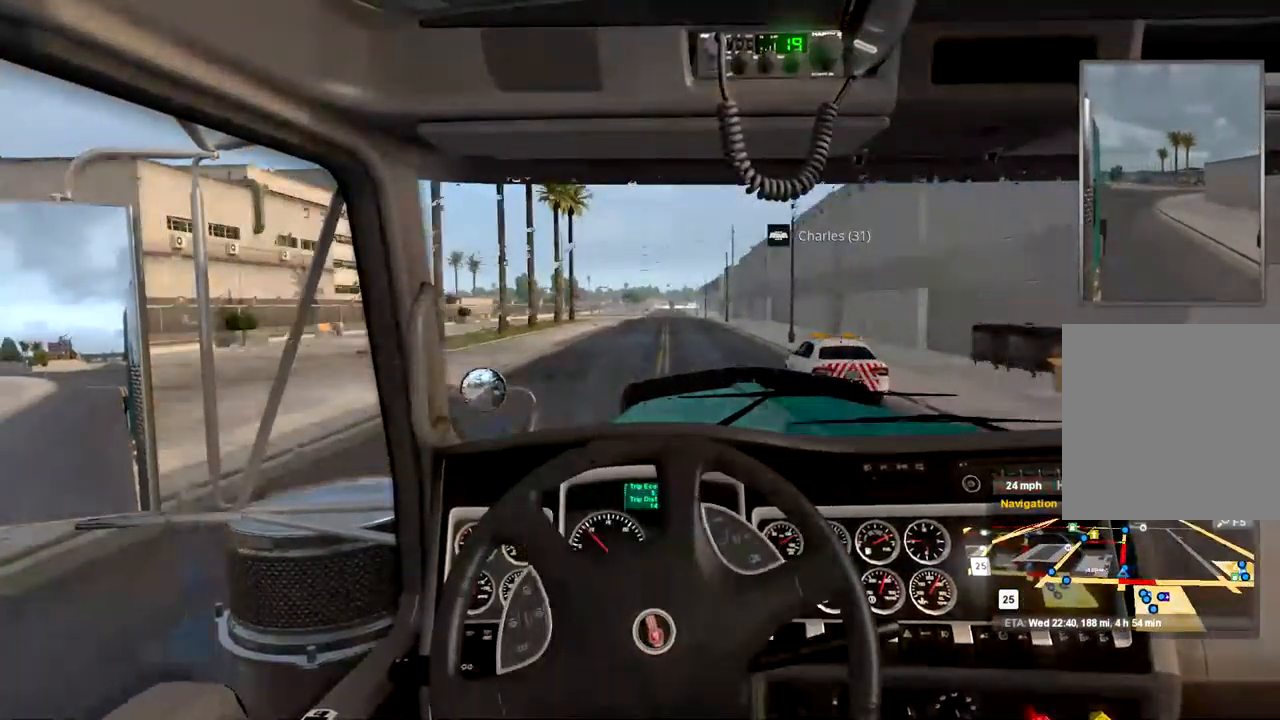
{"buttons": ["R2"], "left_stick": "center", "right_stick": "center", "events": [[233, "left_stick", "center"], [333, "R2", "down"]]}
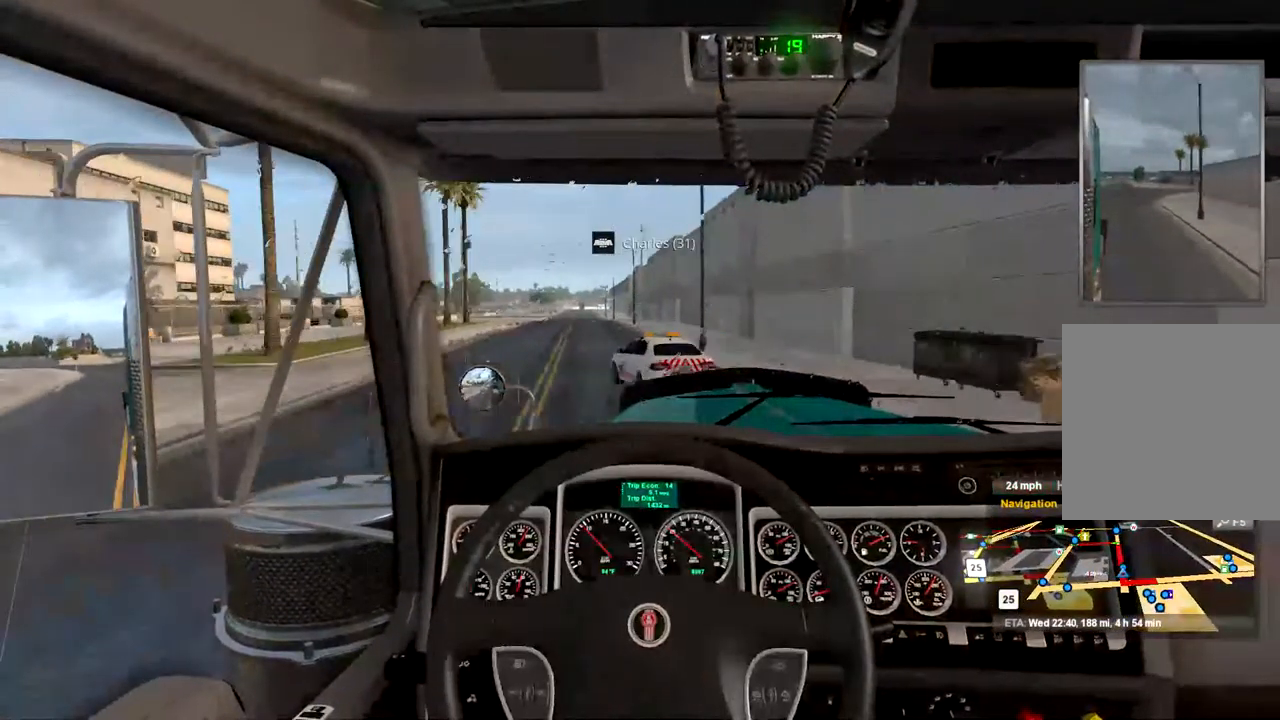
{"buttons": ["R2"], "left_stick": "center", "right_stick": "center", "events": []}
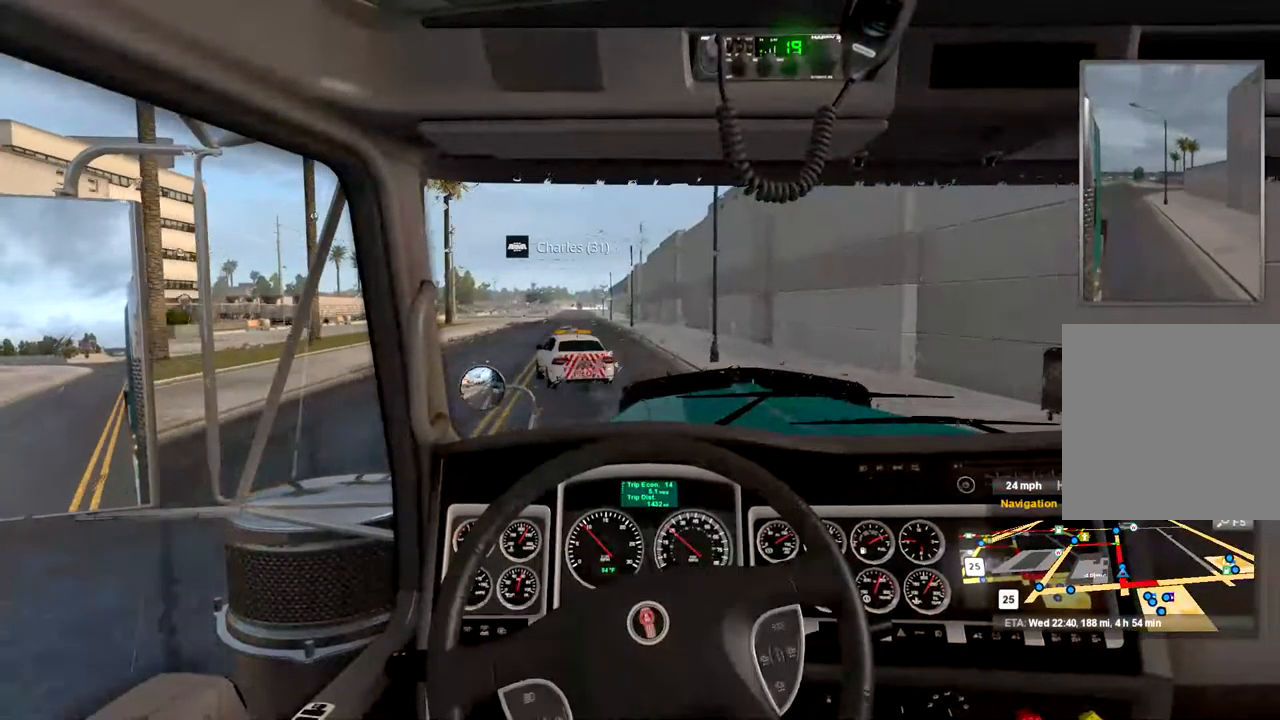
{"buttons": ["R2"], "left_stick": "center", "right_stick": "center", "events": [[100, "left_stick", "left"], [300, "left_stick", "center"]]}
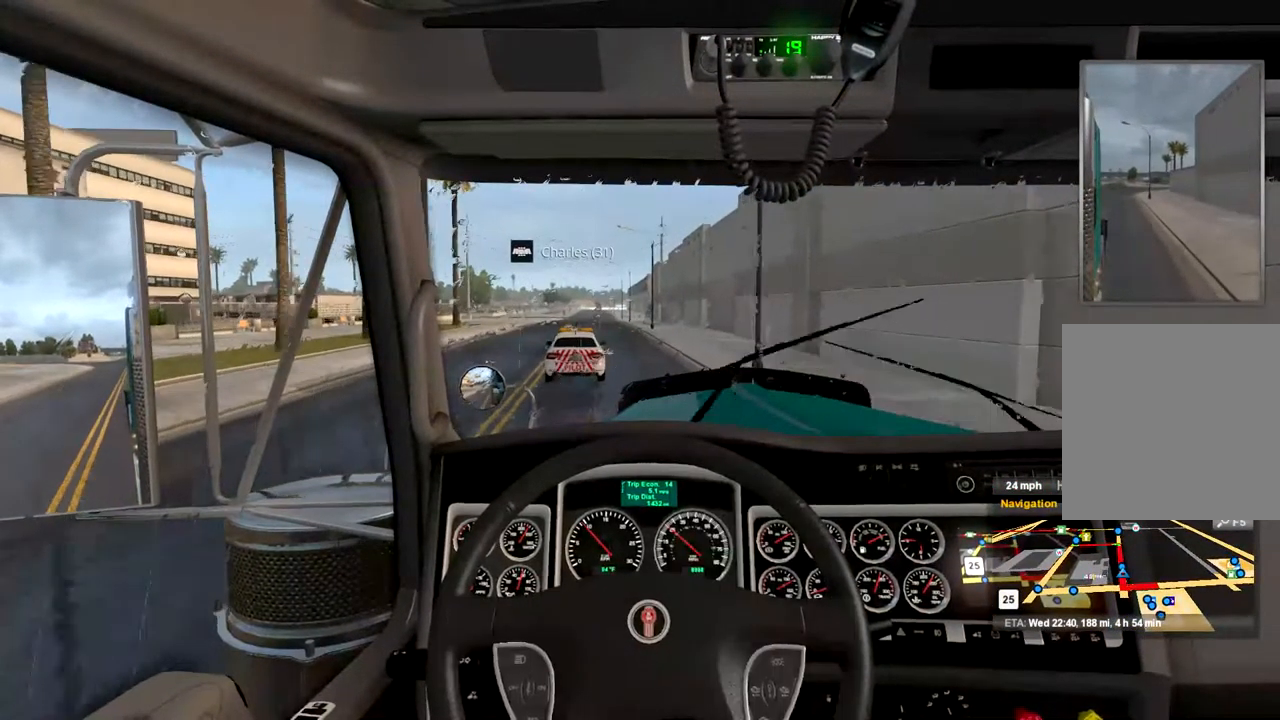
{"buttons": ["R2"], "left_stick": "center", "right_stick": "center", "events": [[100, "left_stick", "left"], [267, "left_stick", "center"]]}
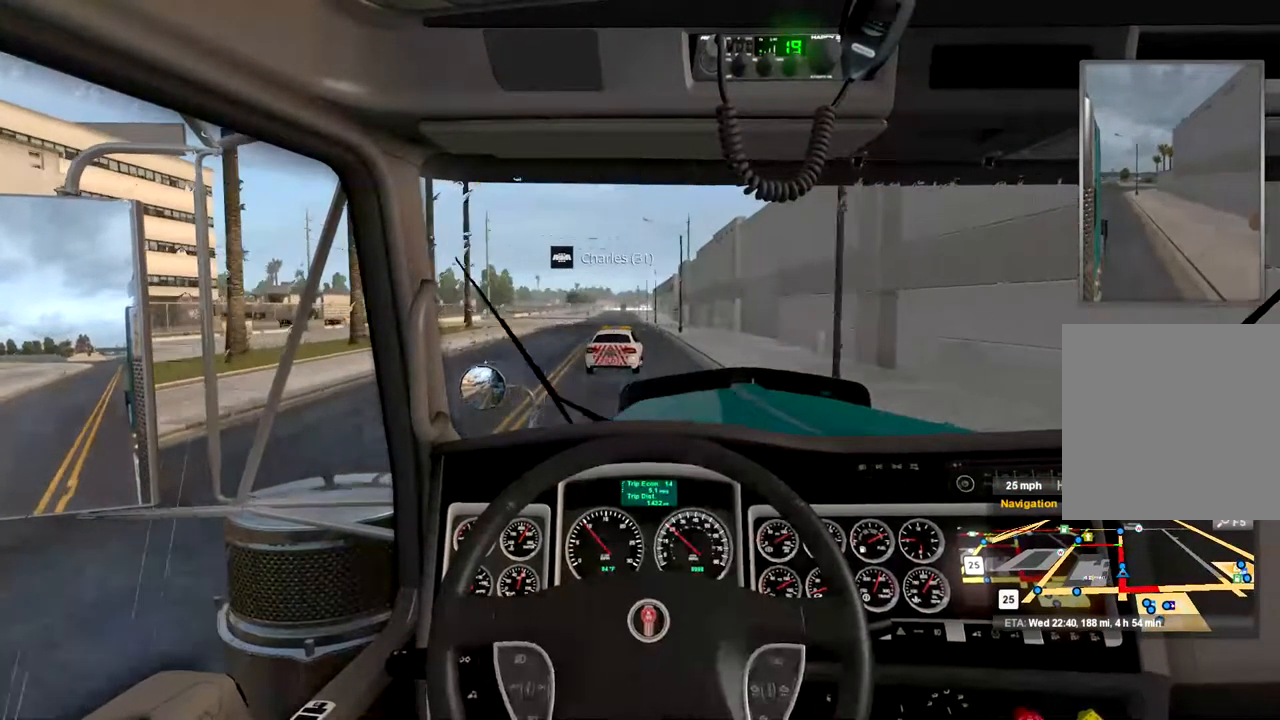
{"buttons": ["R2"], "left_stick": "center", "right_stick": "center", "events": []}
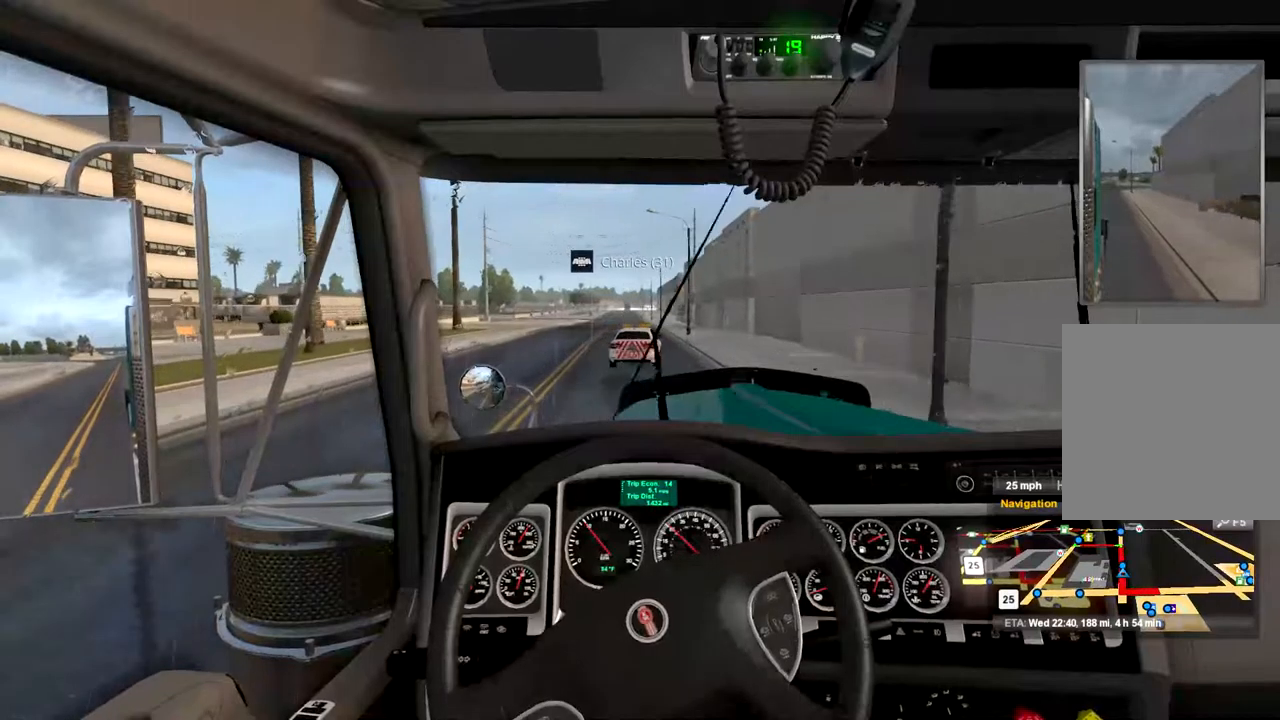
{"buttons": ["R2"], "left_stick": "center", "right_stick": "center", "events": [[367, "left_stick", "left"], [500, "left_stick", "center"]]}
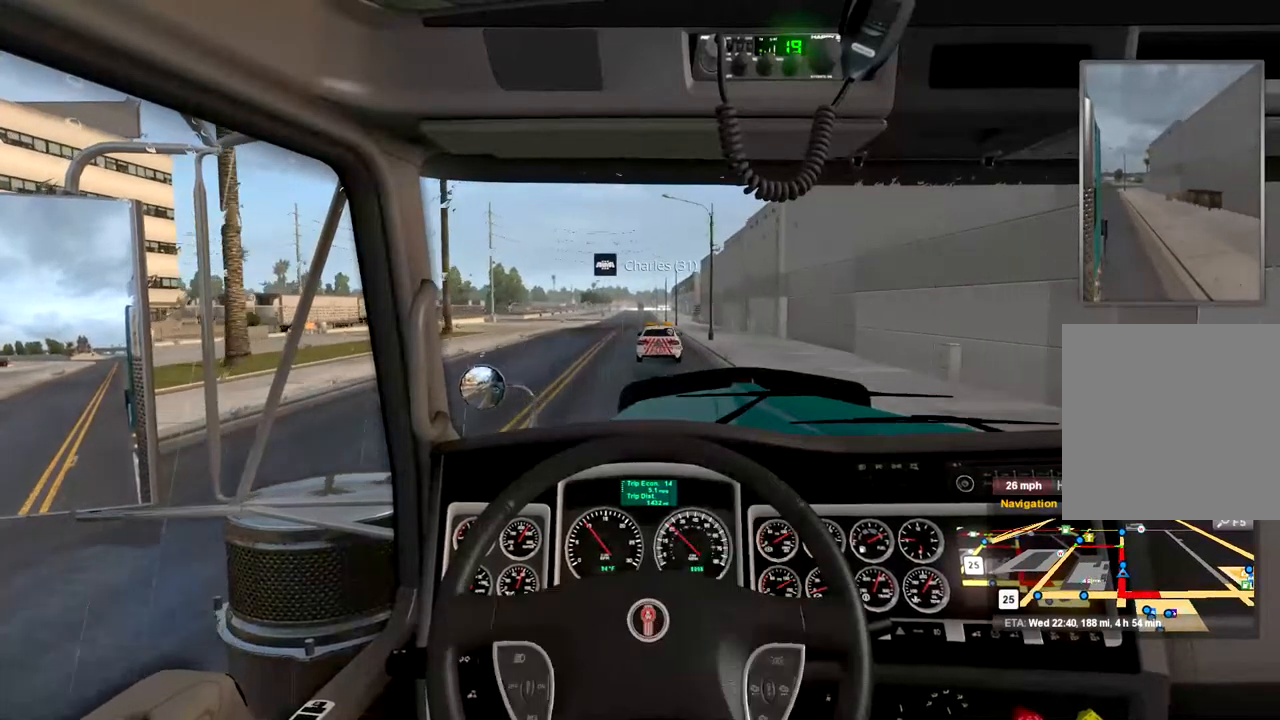
{"buttons": ["R2"], "left_stick": "center", "right_stick": "center", "events": []}
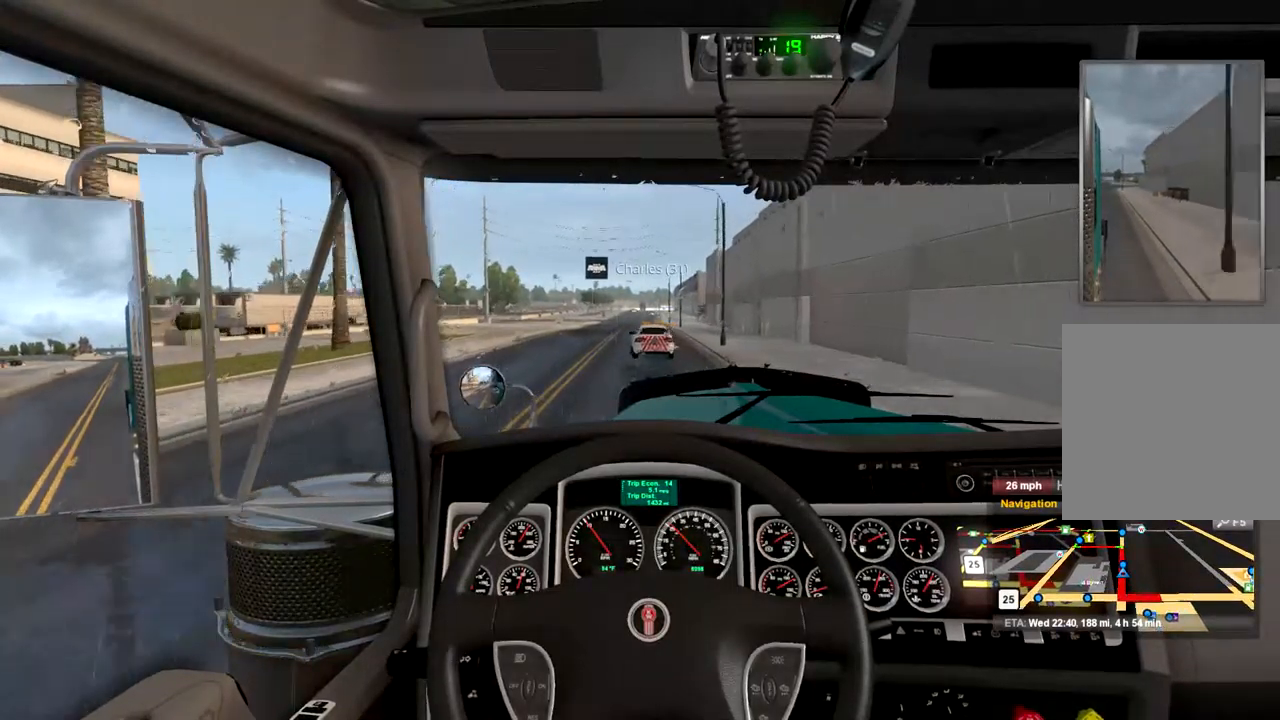
{"buttons": ["R2"], "left_stick": "center", "right_stick": "center", "events": []}
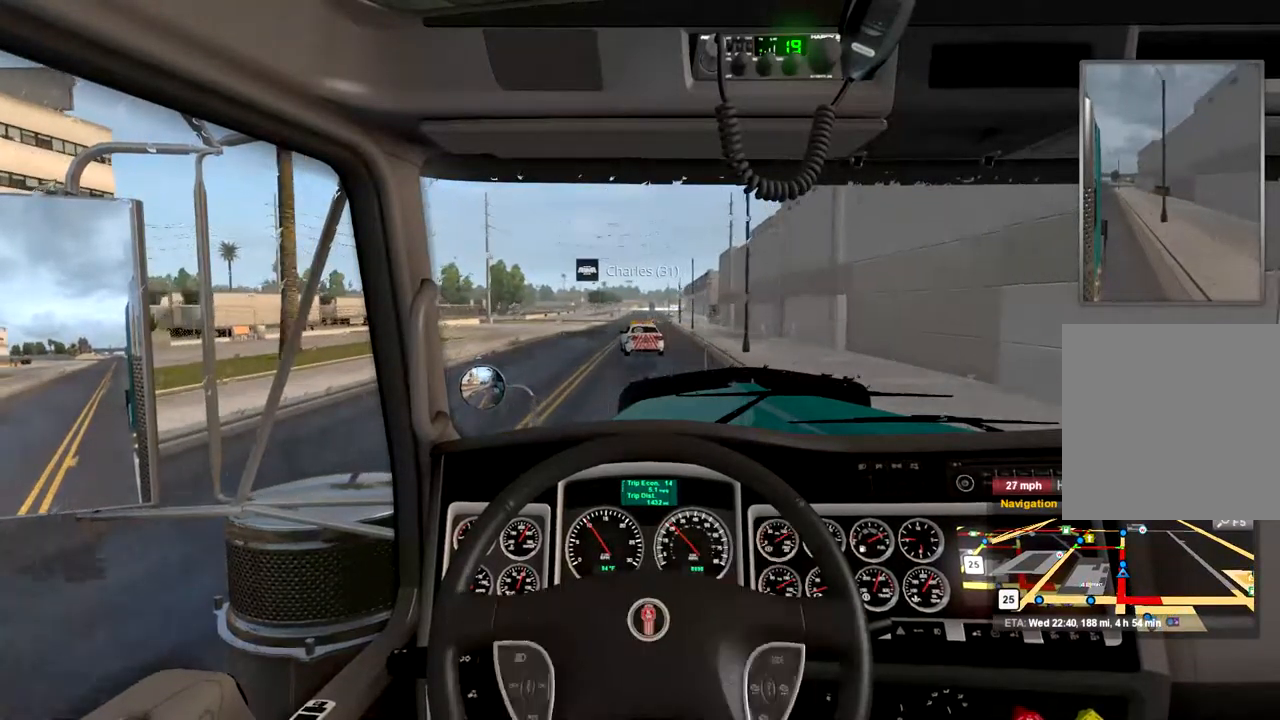
{"buttons": ["R2"], "left_stick": "center", "right_stick": "center", "events": []}
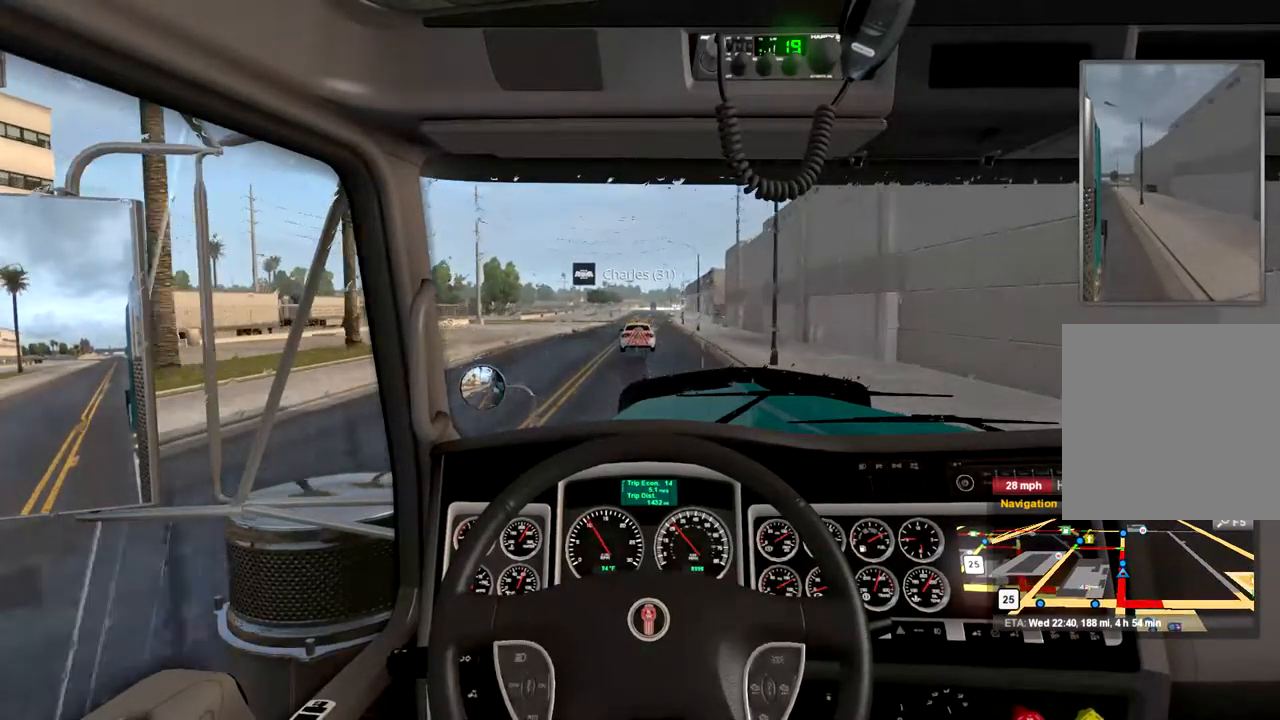
{"buttons": ["R2"], "left_stick": "center", "right_stick": "center", "events": []}
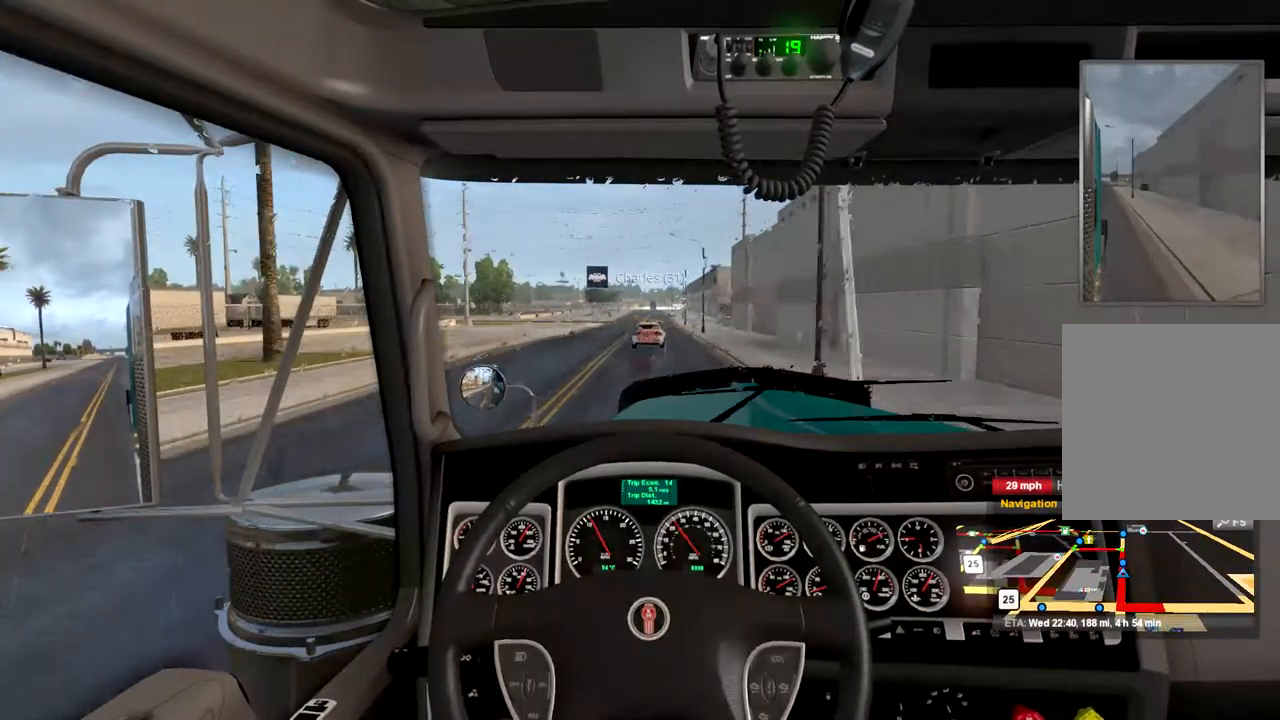
{"buttons": ["R2"], "left_stick": "center", "right_stick": "center", "events": []}
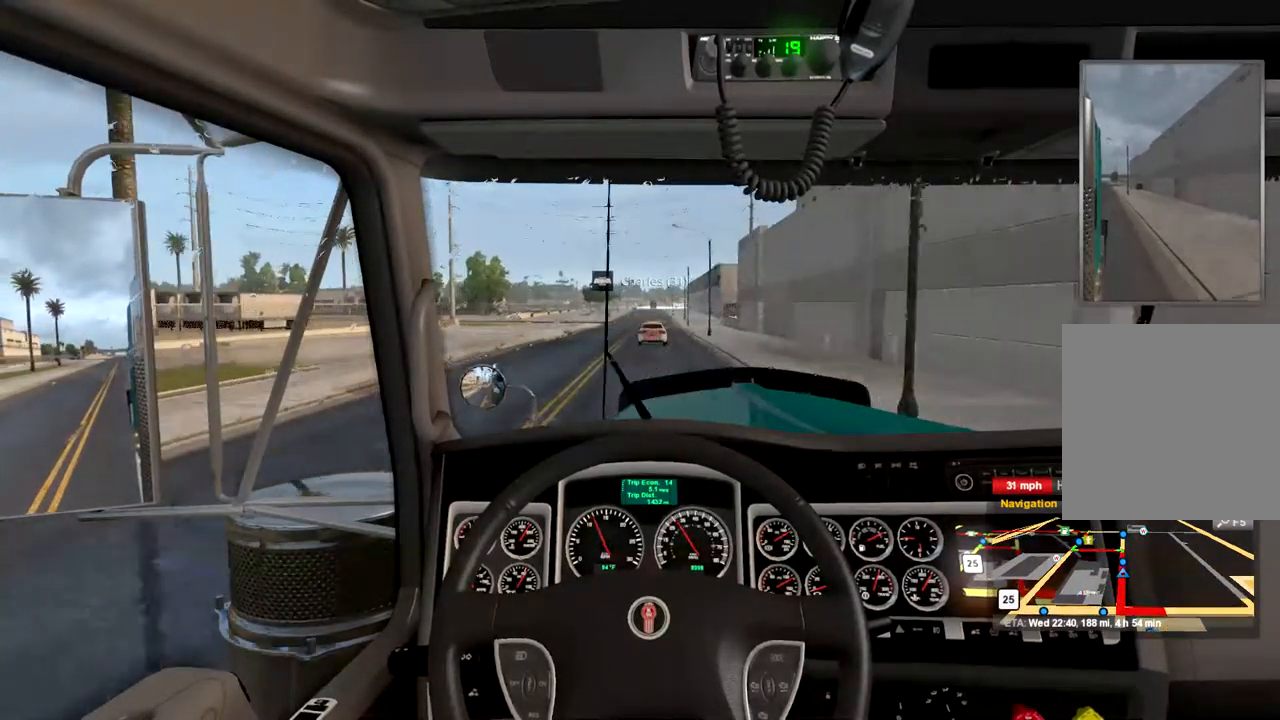
{"buttons": ["R2"], "left_stick": "center", "right_stick": "center", "events": []}
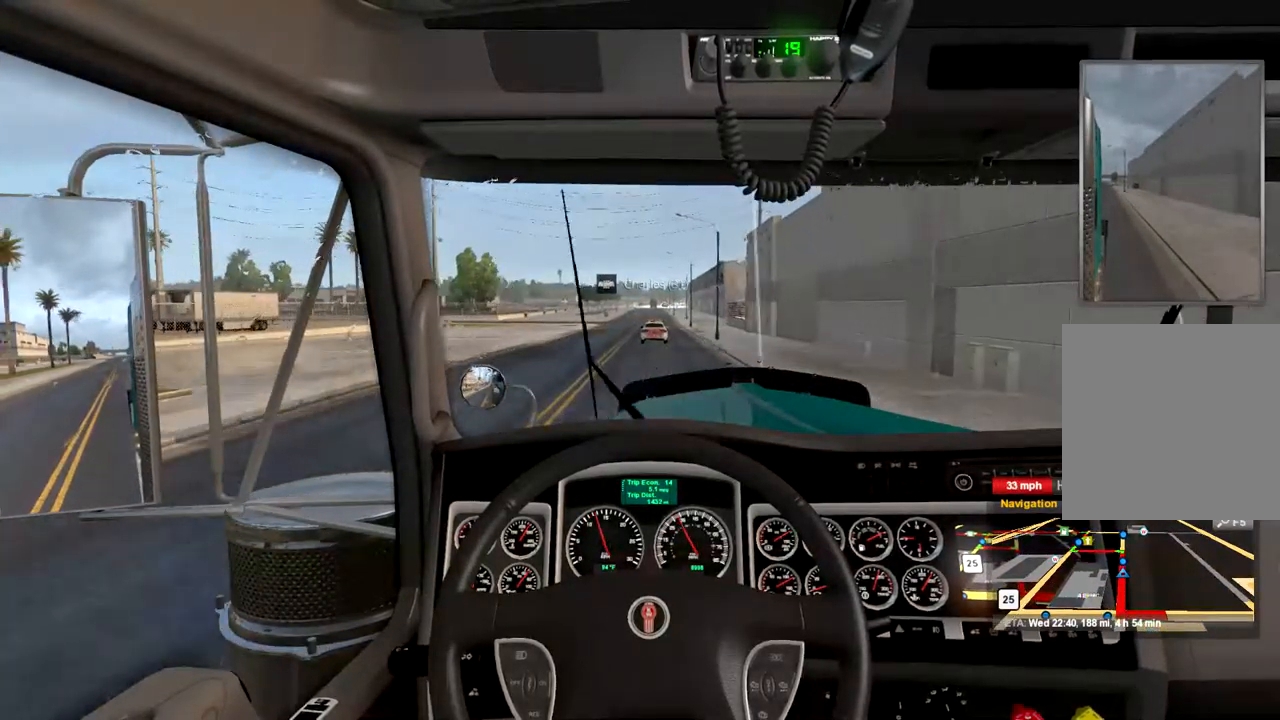
{"buttons": ["R2"], "left_stick": "center", "right_stick": "center", "events": []}
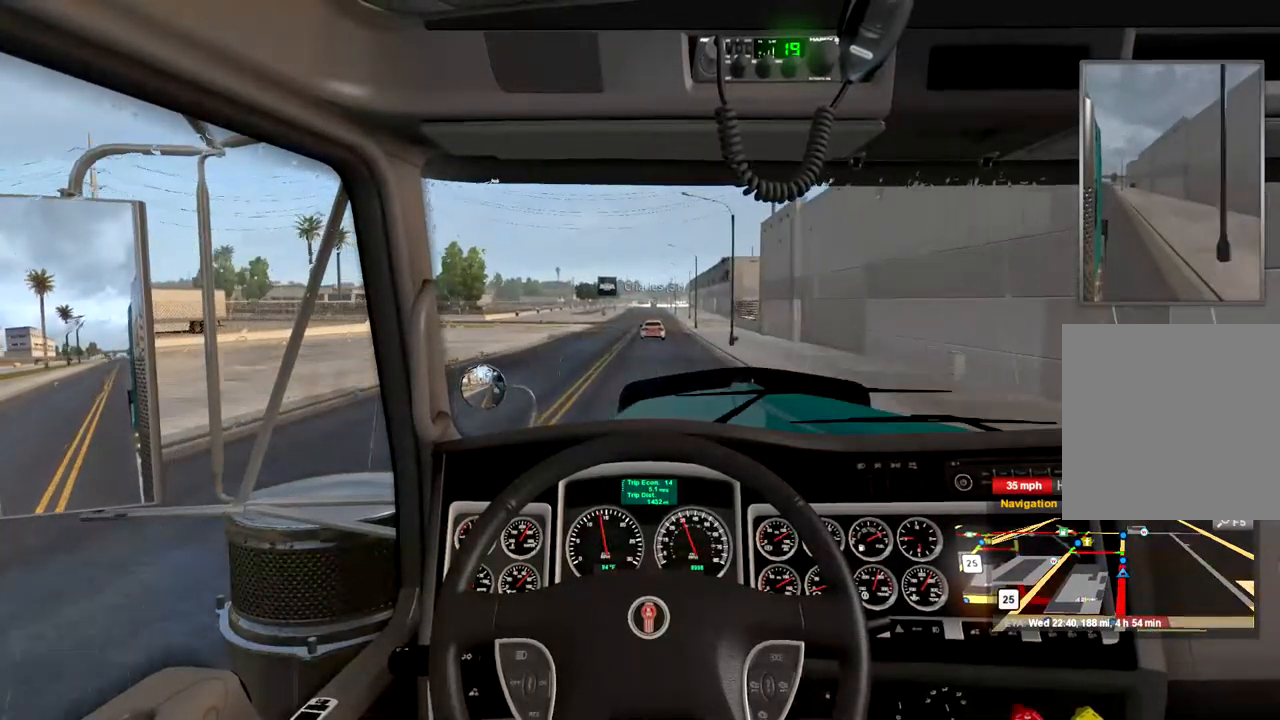
{"buttons": ["R2"], "left_stick": "center", "right_stick": "center", "events": []}
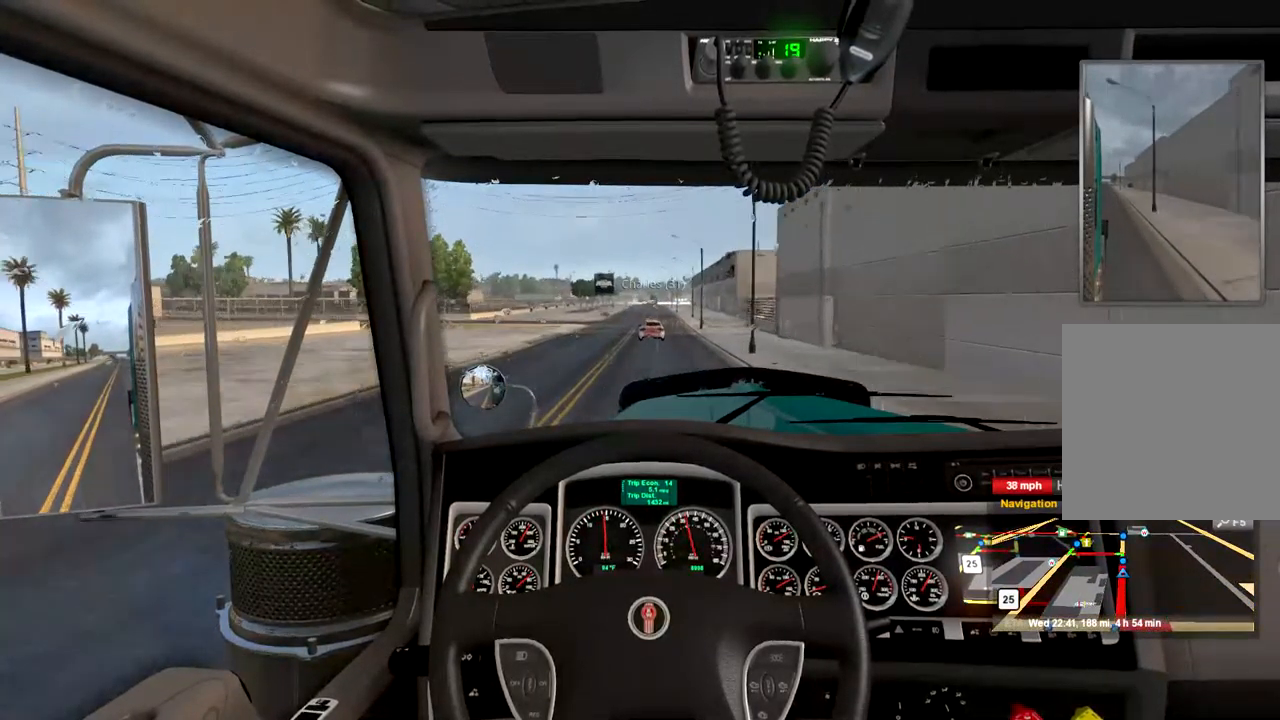
{"buttons": ["R2"], "left_stick": "center", "right_stick": "center", "events": []}
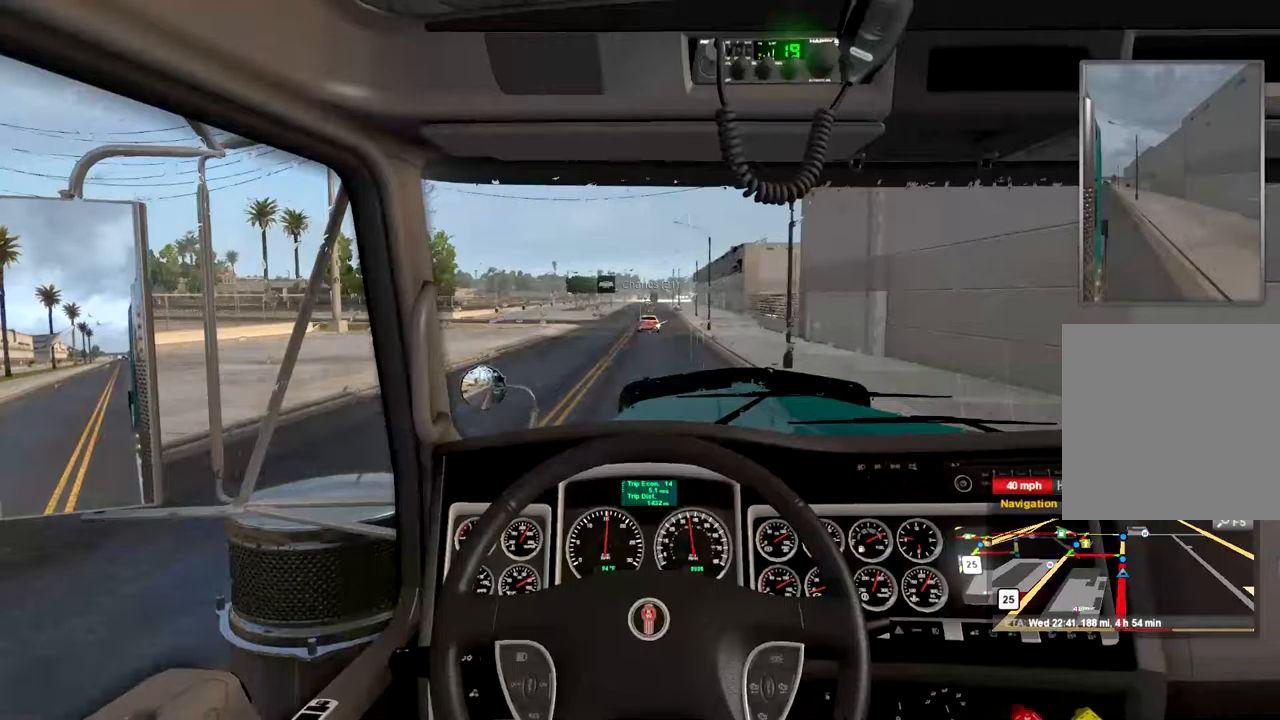
{"buttons": ["R2"], "left_stick": "center", "right_stick": "center", "events": []}
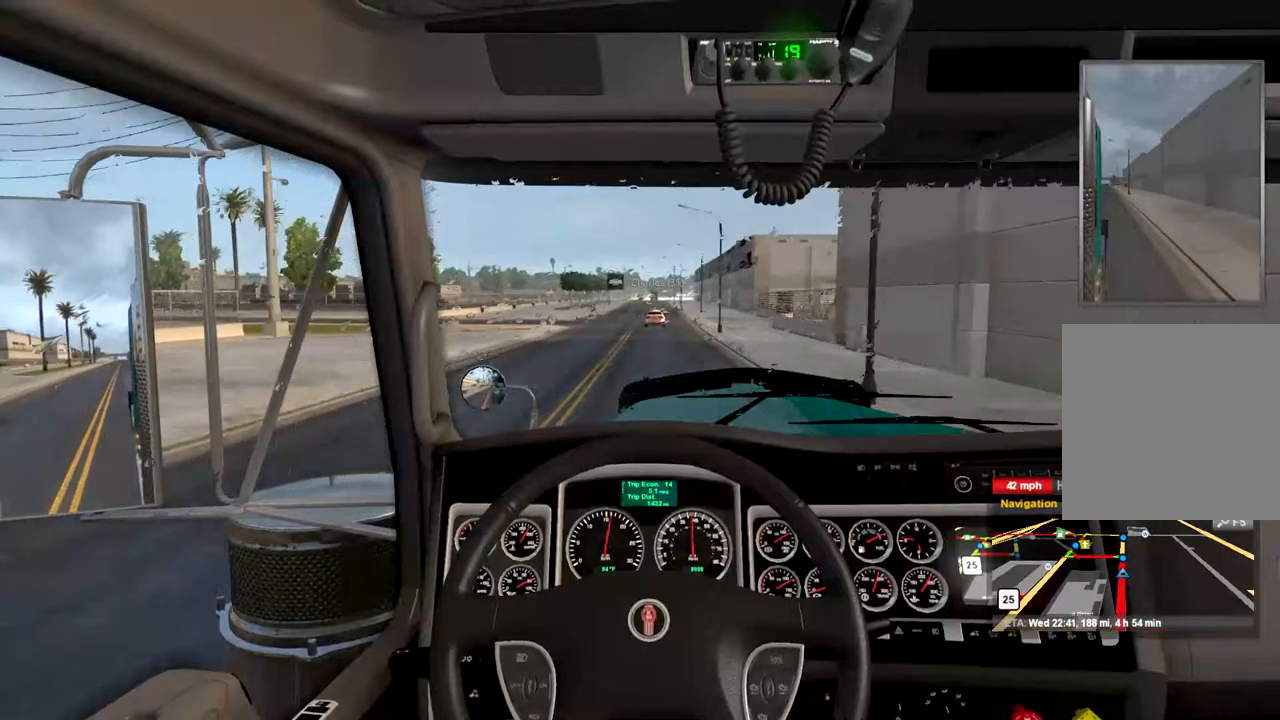
{"buttons": ["R2"], "left_stick": "center", "right_stick": "center", "events": []}
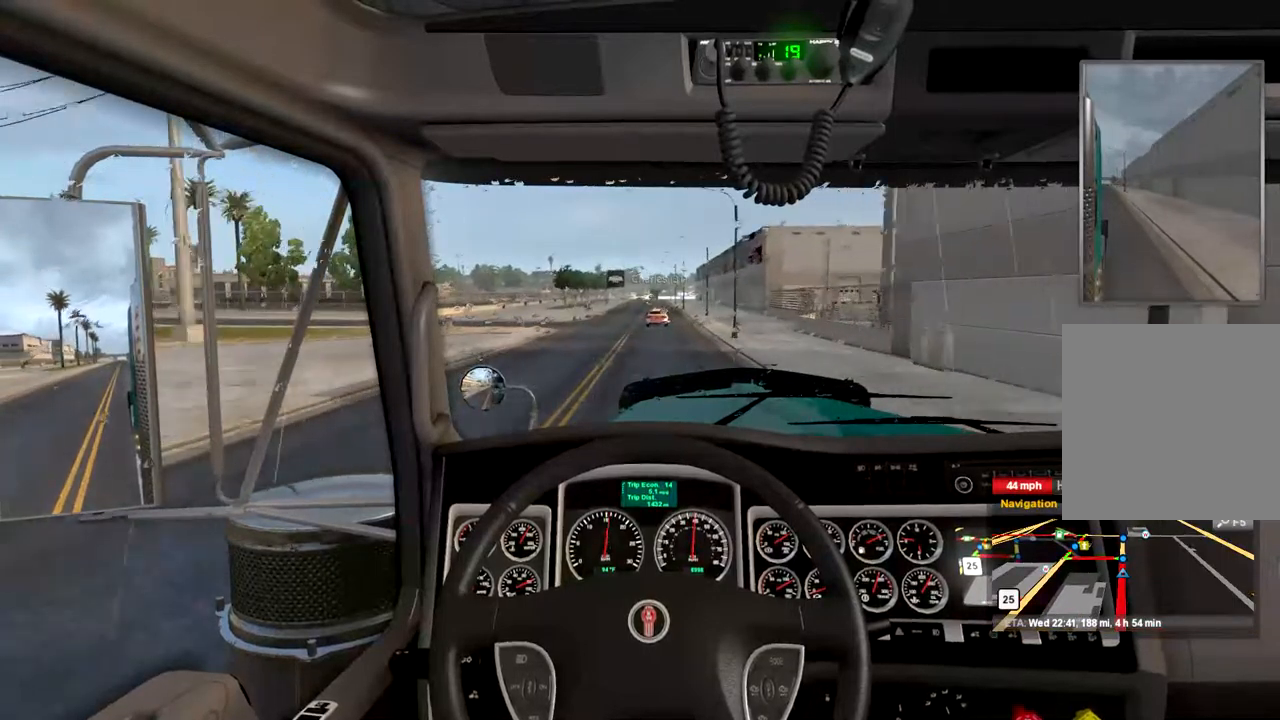
{"buttons": ["R2"], "left_stick": "center", "right_stick": "center", "events": []}
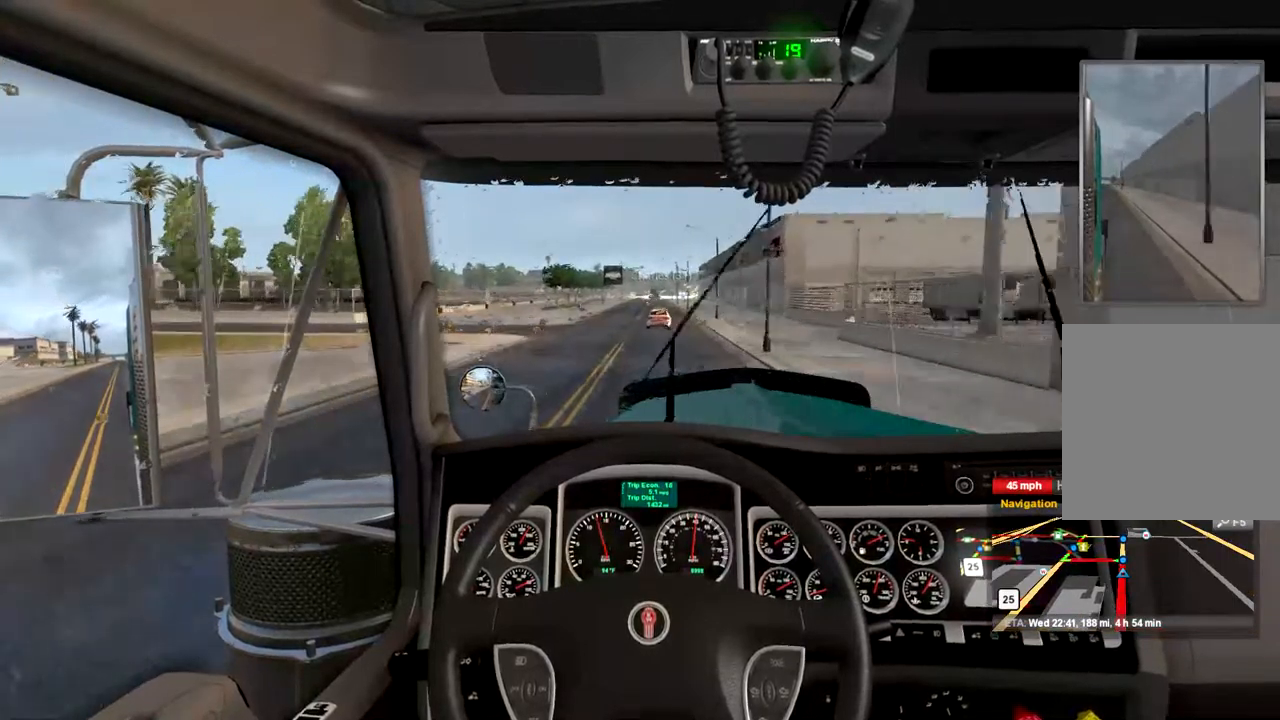
{"buttons": ["R2"], "left_stick": "center", "right_stick": "center", "events": []}
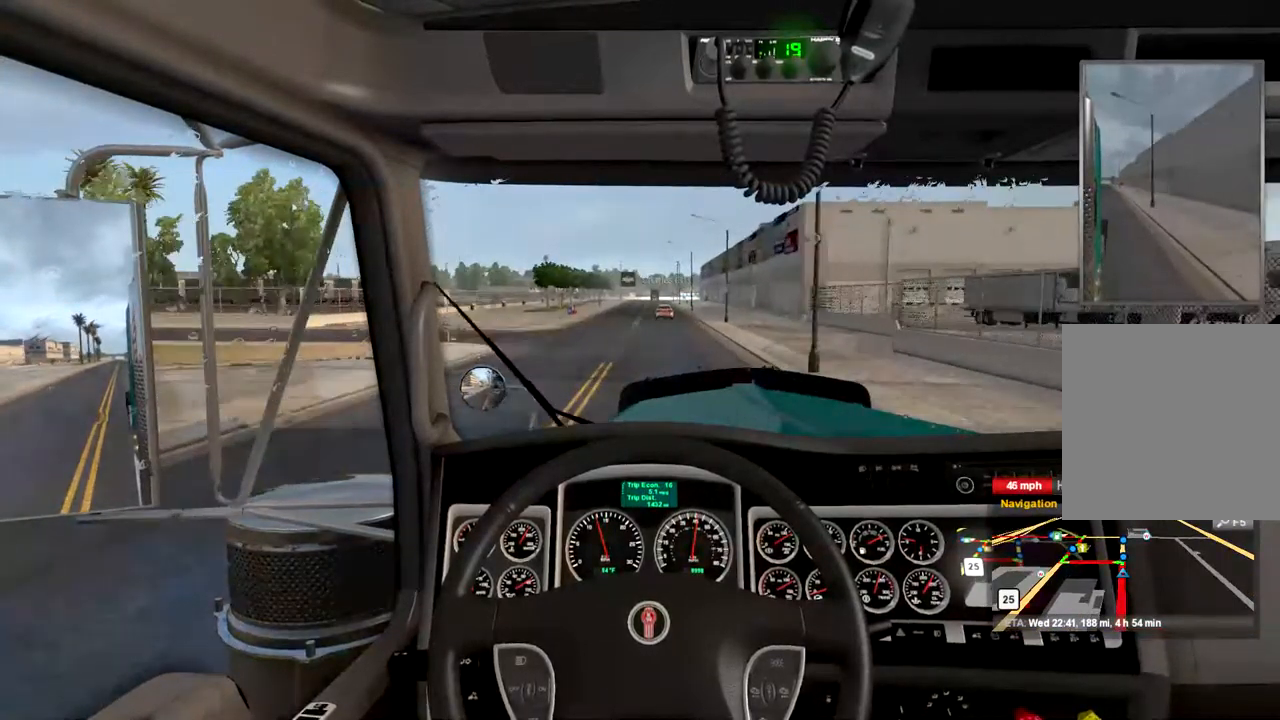
{"buttons": [], "left_stick": "center", "right_stick": "center", "events": [[333, "R2", "up"]]}
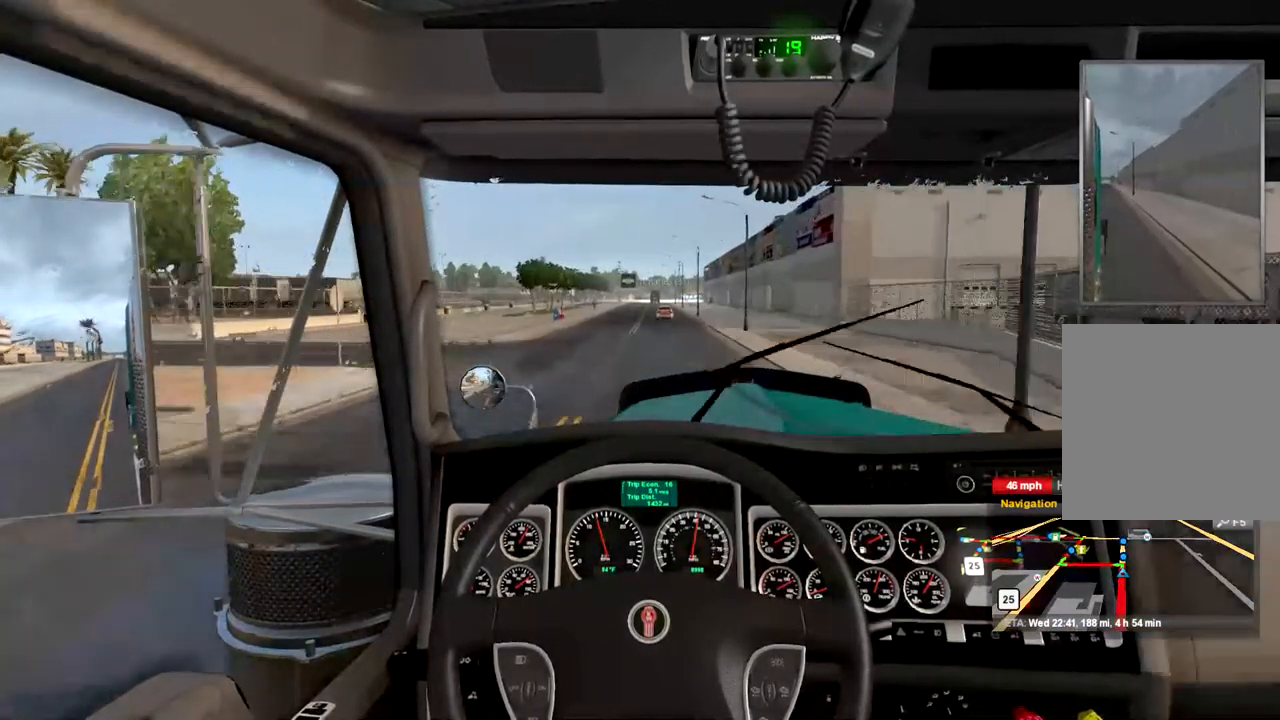
{"buttons": ["R2"], "left_stick": "center", "right_stick": "center", "events": [[133, "R2", "down"], [267, "R2", "up"], [333, "R2", "down"]]}
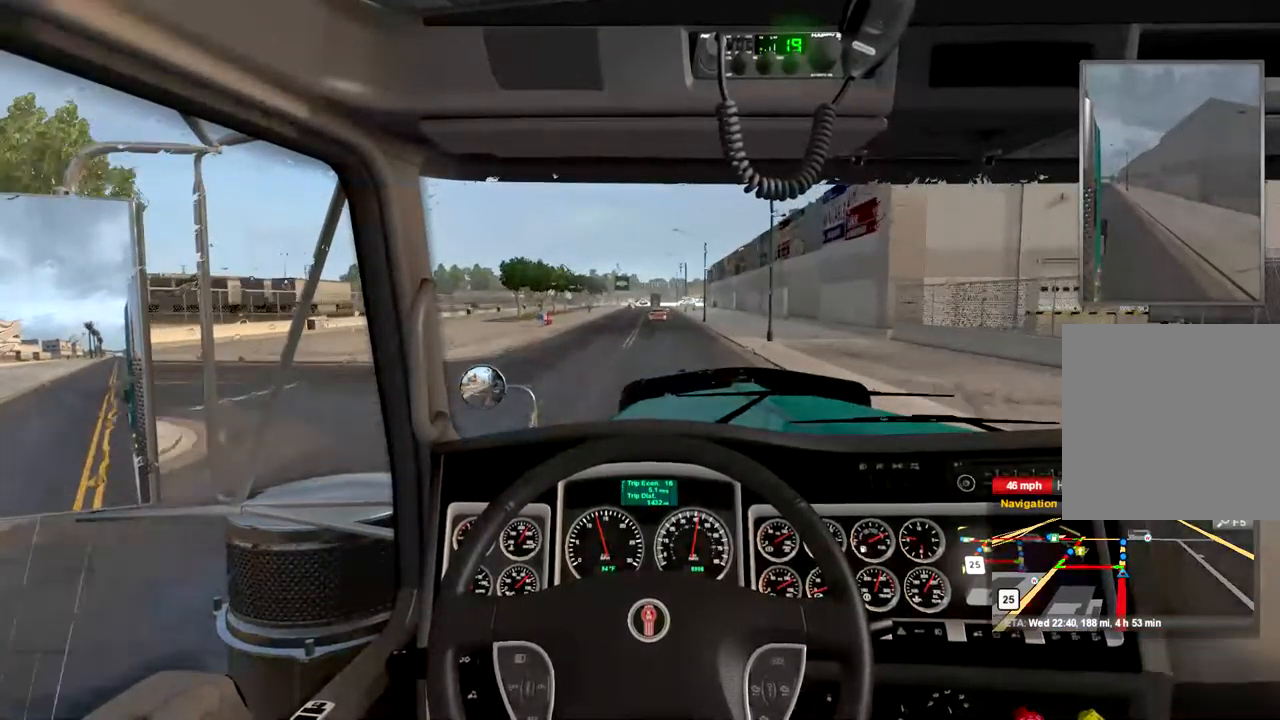
{"buttons": ["R2"], "left_stick": "center", "right_stick": "center", "events": []}
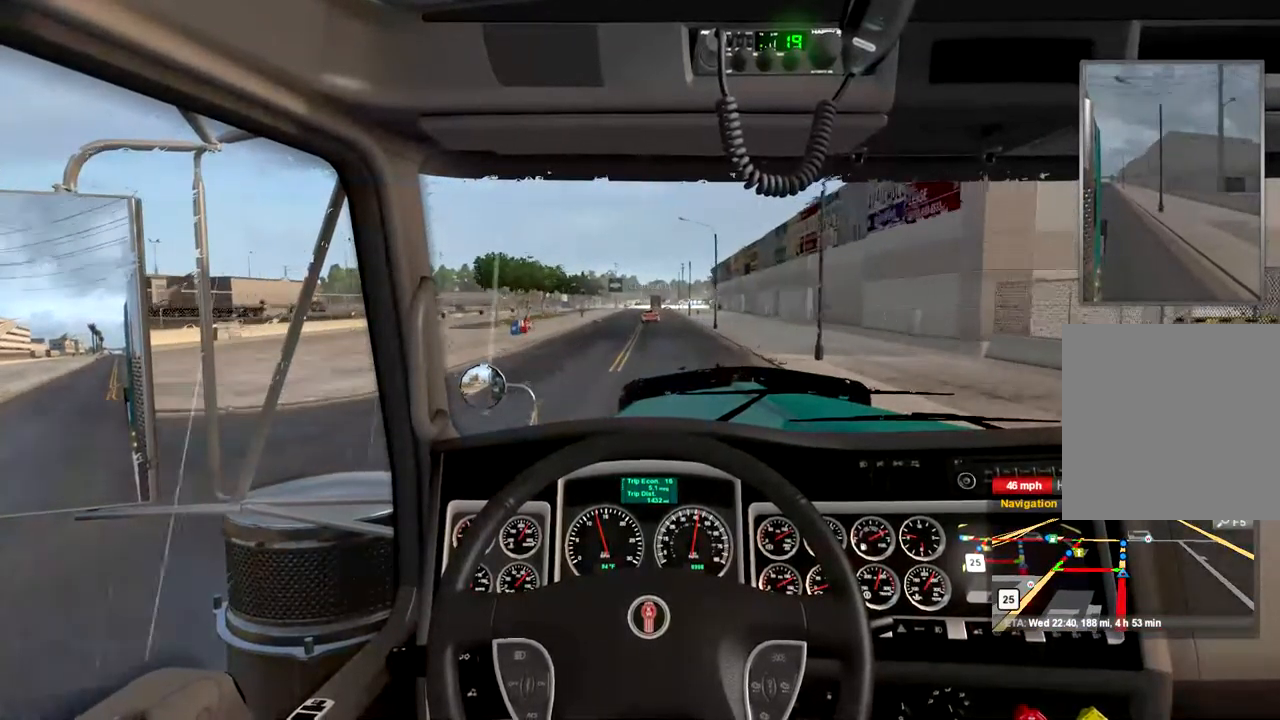
{"buttons": ["R2"], "left_stick": "center", "right_stick": "center", "events": []}
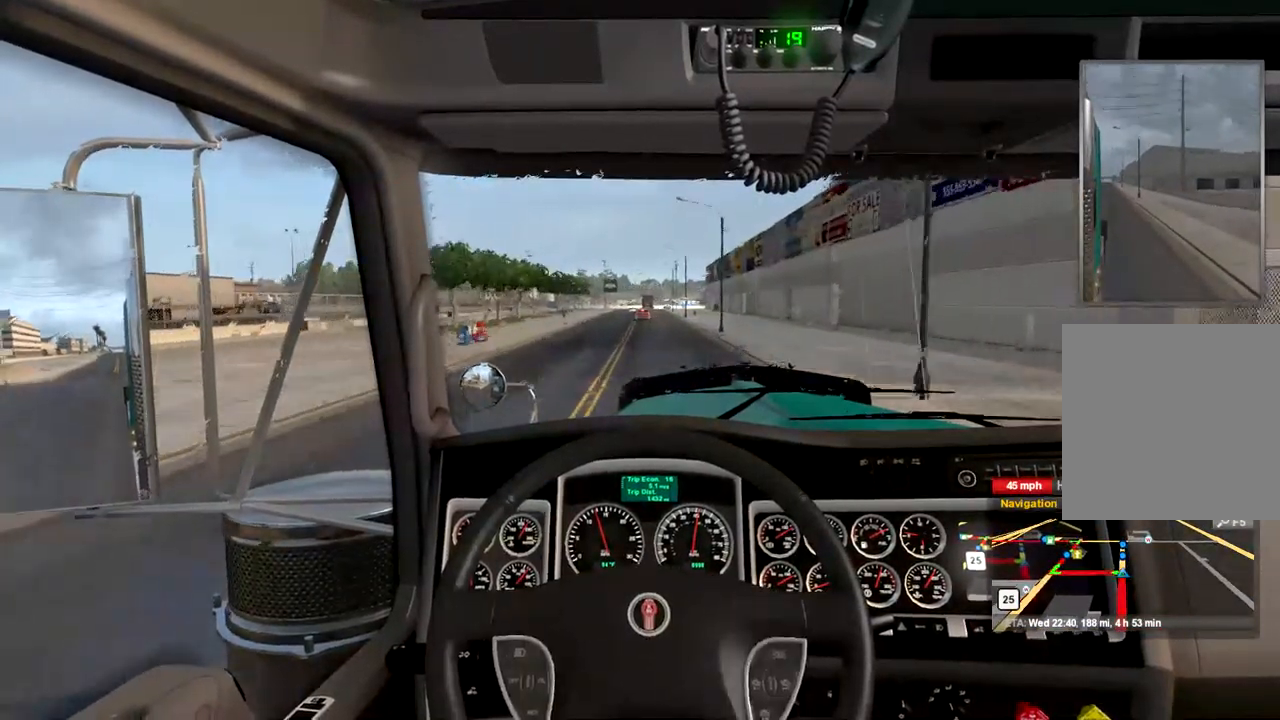
{"buttons": ["R2"], "left_stick": "center", "right_stick": "center"}
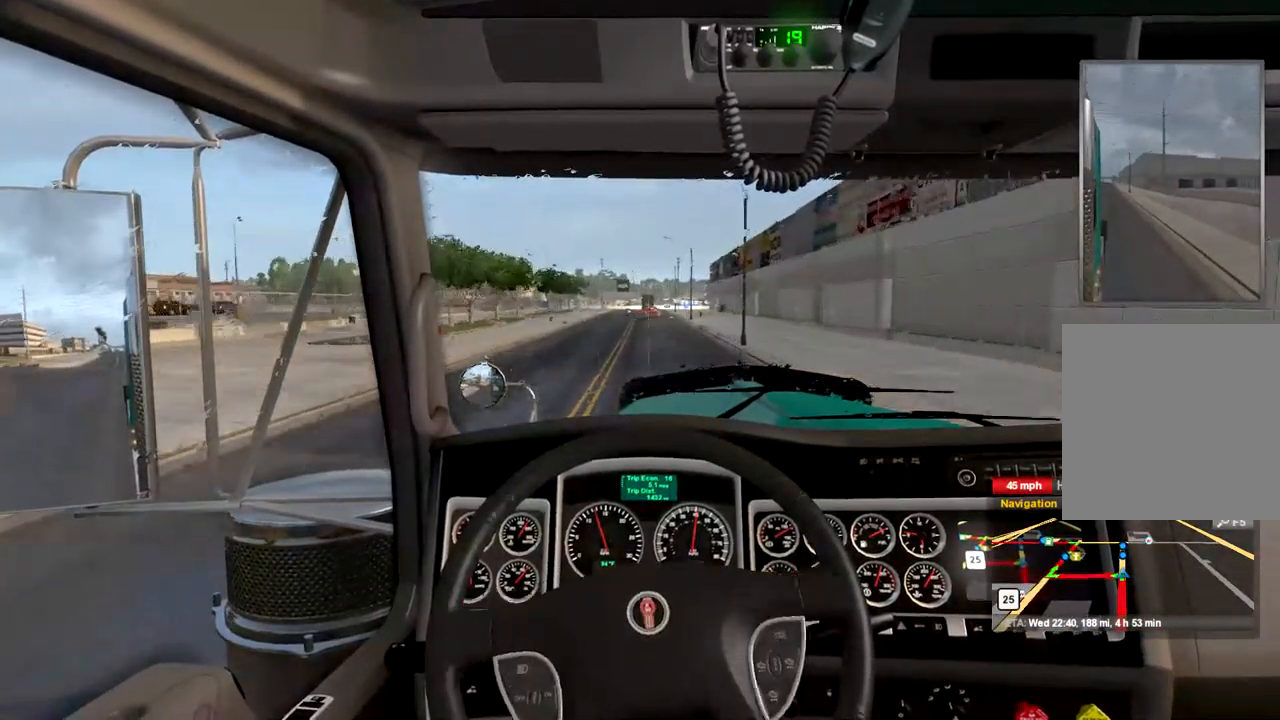
{"buttons": ["R2"], "left_stick": "center", "right_stick": "center", "events": []}
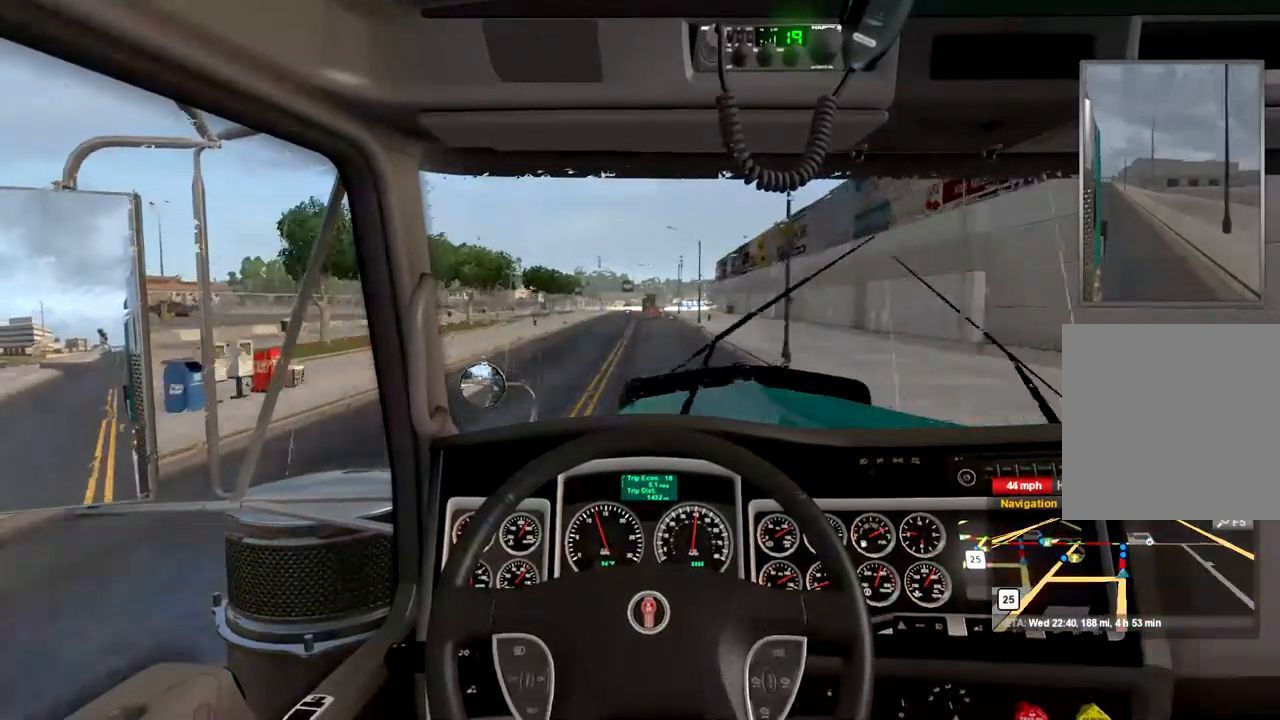
{"buttons": ["R2"], "left_stick": "center", "right_stick": "center", "events": []}
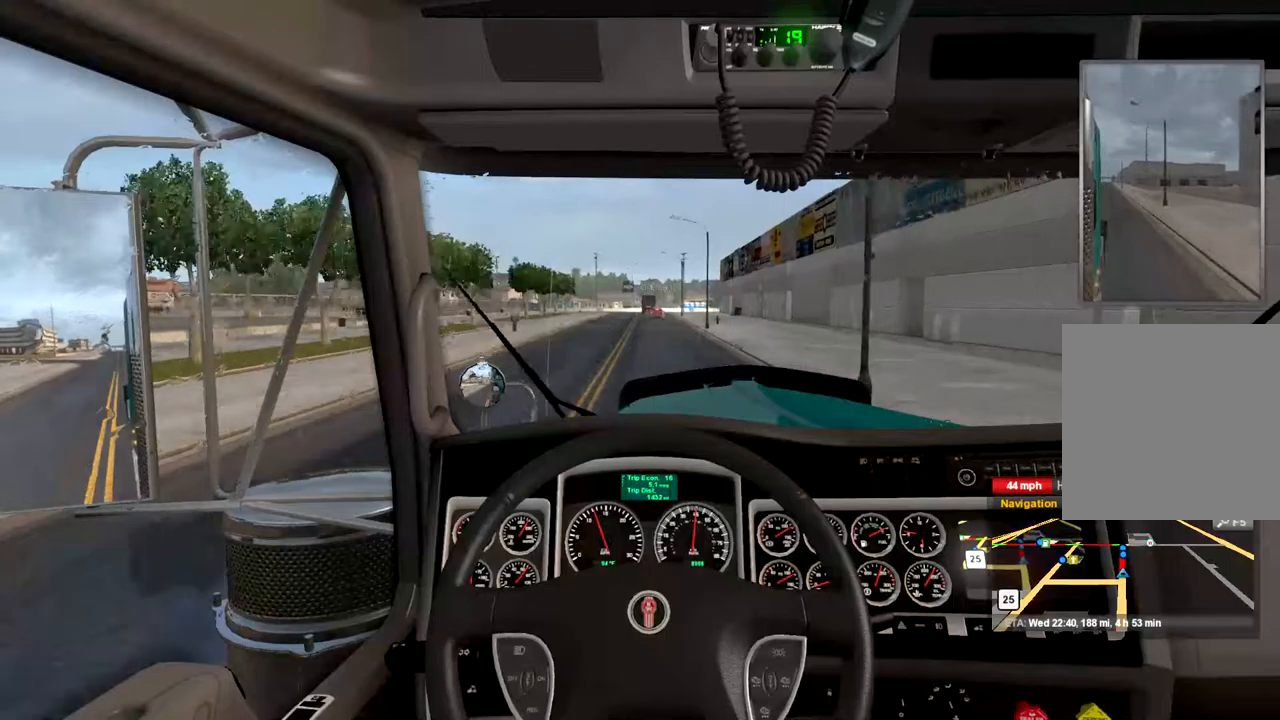
{"buttons": ["R2"], "left_stick": "center", "right_stick": "center"}